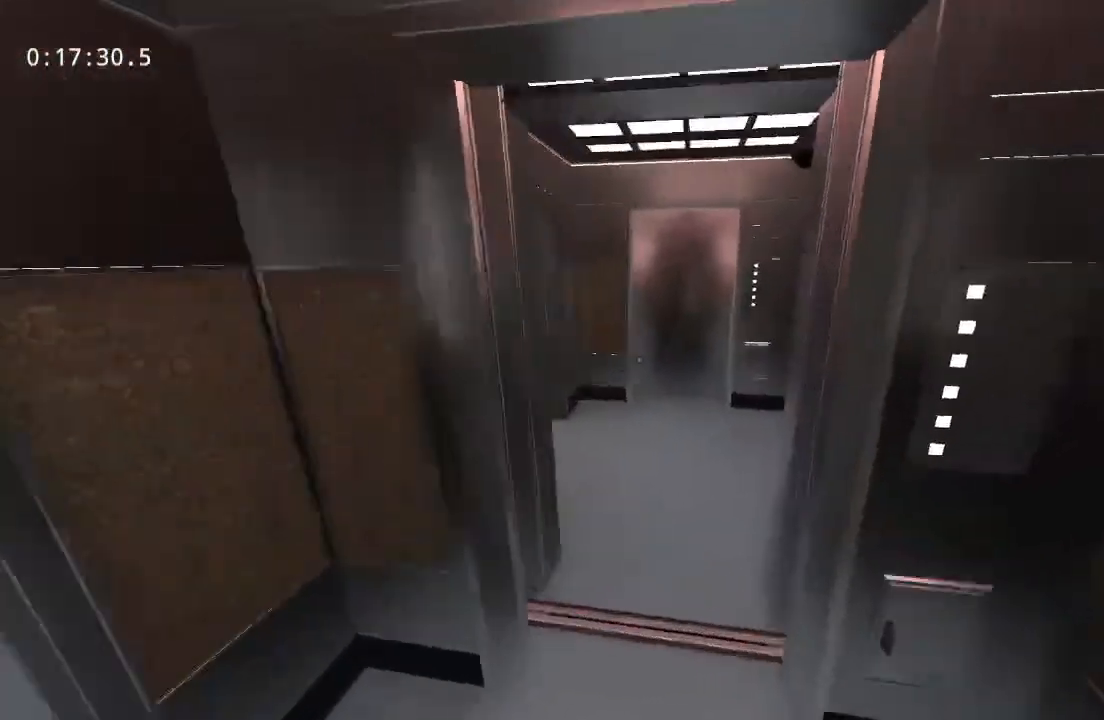
Gameplay with keyboard and mouse; each line is a JSON object with the keys and mouse buttons held at the frame after it. "events" lists presses ("down") and releases ("up") of "a", "d", "s", "space", "w", "mouse_left", "mouse_wheel" and "mouse_right" between this image and that frame as [ms after this image, input, new state], when the widget could be followed in between. "mouse_left", "mouse_wheel", "mouse_right" = the "left", "wheel", "right" buttons of the "mouse" list. No other keys are recorded. "wheel" means that the mouse wheel is clicked or scrolled. Mouse movement is not recorded.
{"keys": ["w"], "mouse": [], "events": []}
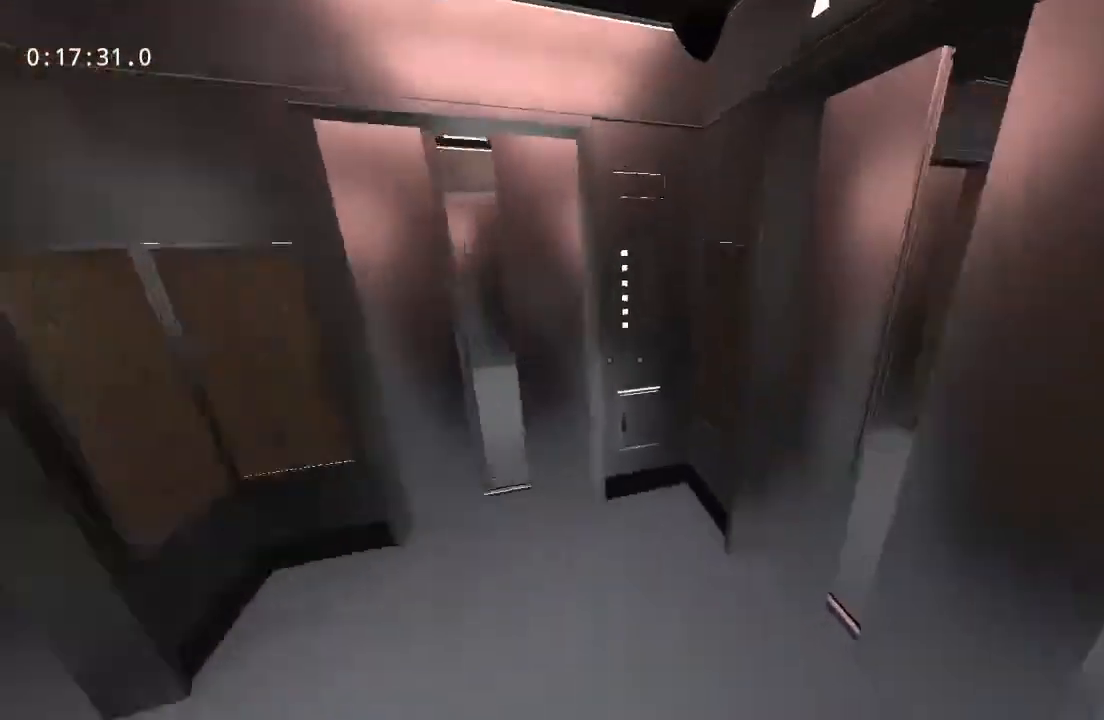
{"keys": ["w"], "mouse": [], "events": []}
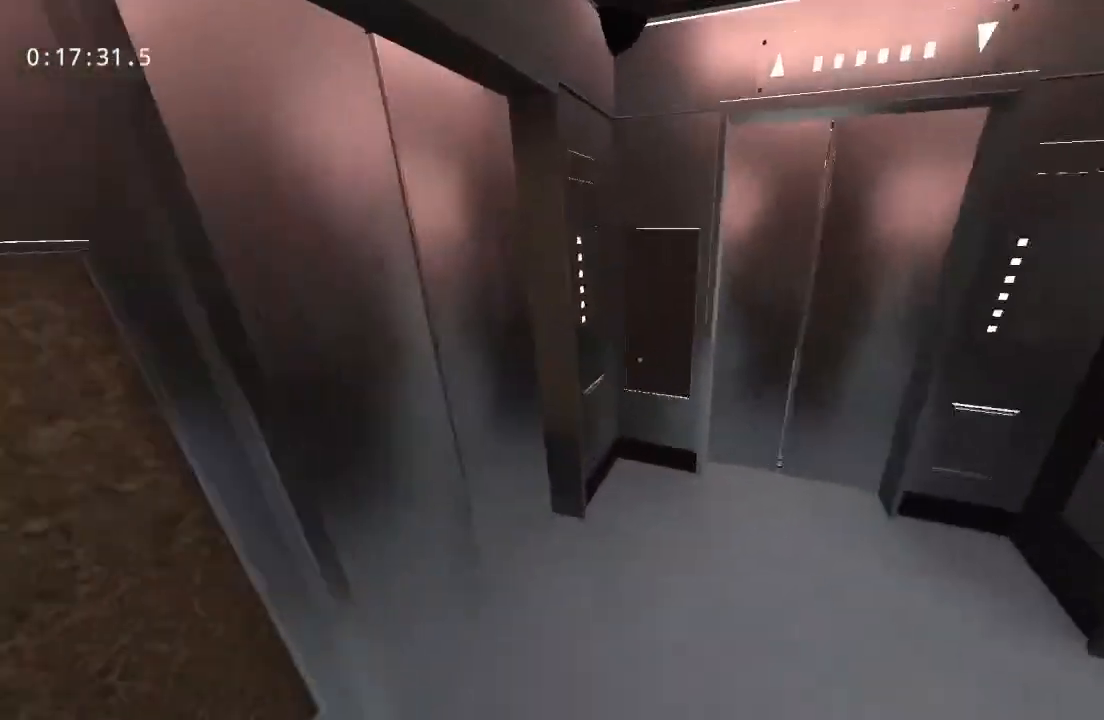
{"keys": ["w"], "mouse": [], "events": []}
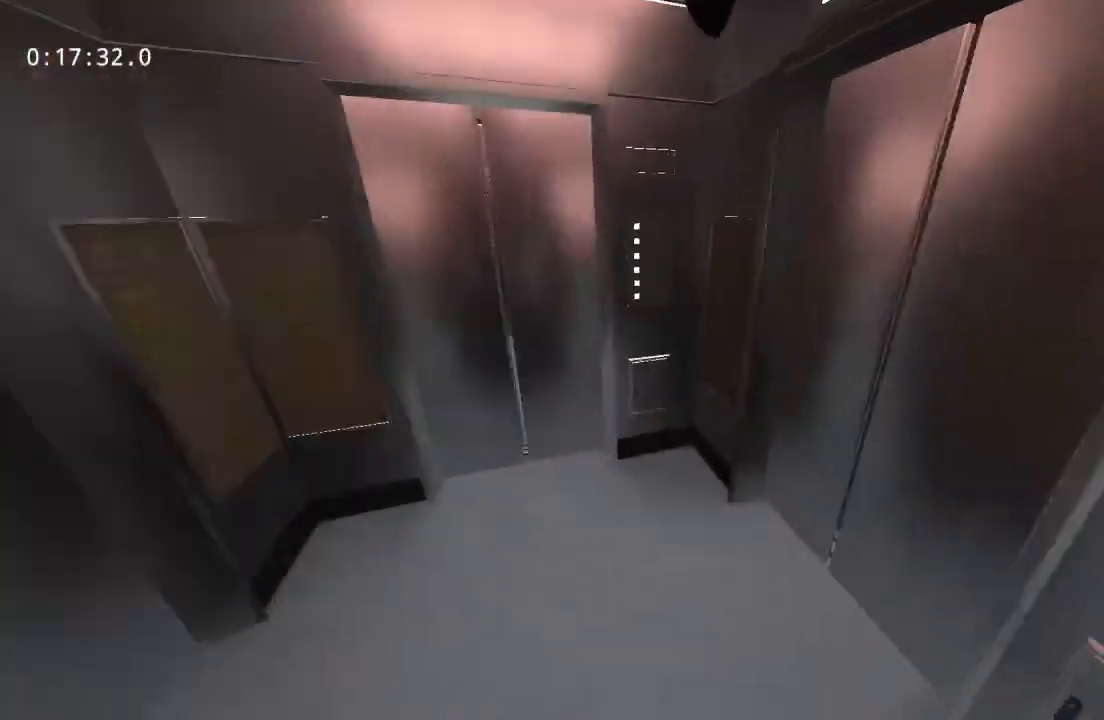
{"keys": ["w"], "mouse": [], "events": []}
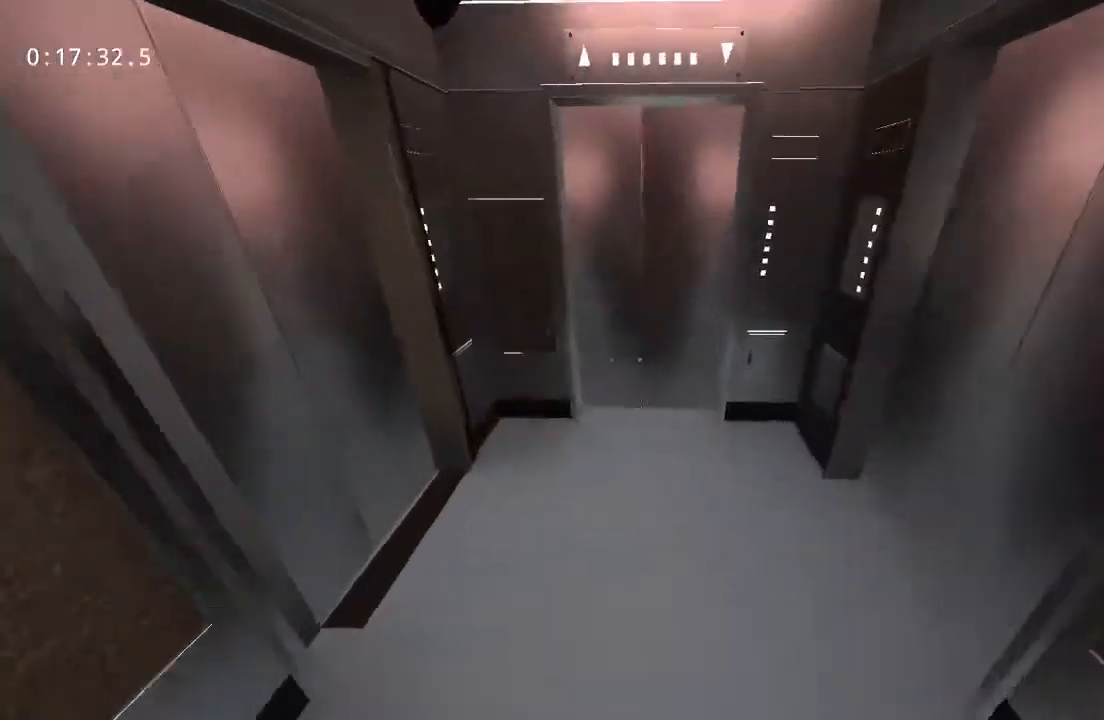
{"keys": ["w"], "mouse": [], "events": []}
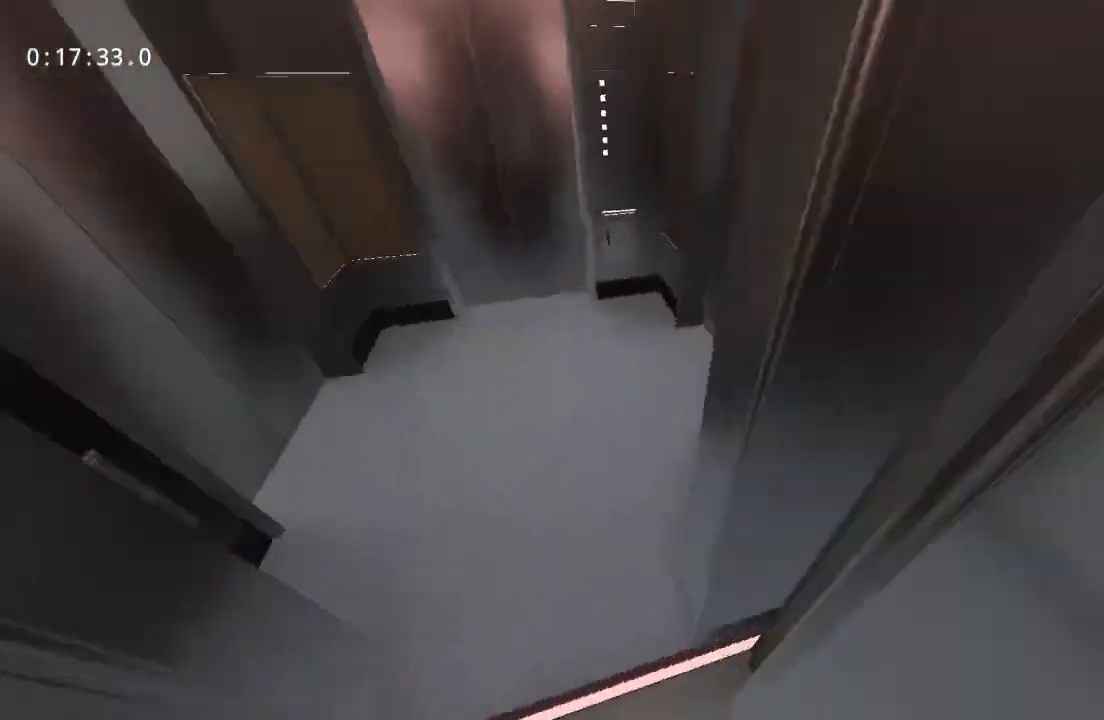
{"keys": ["w"], "mouse": [], "events": []}
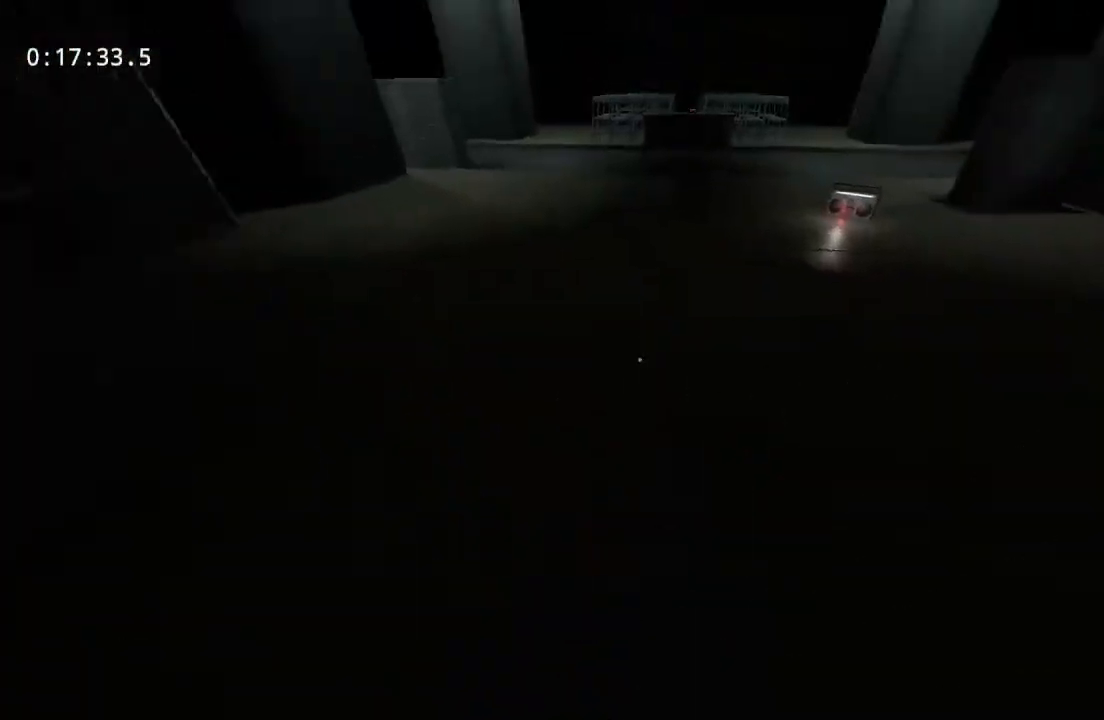
{"keys": ["w"], "mouse": [], "events": []}
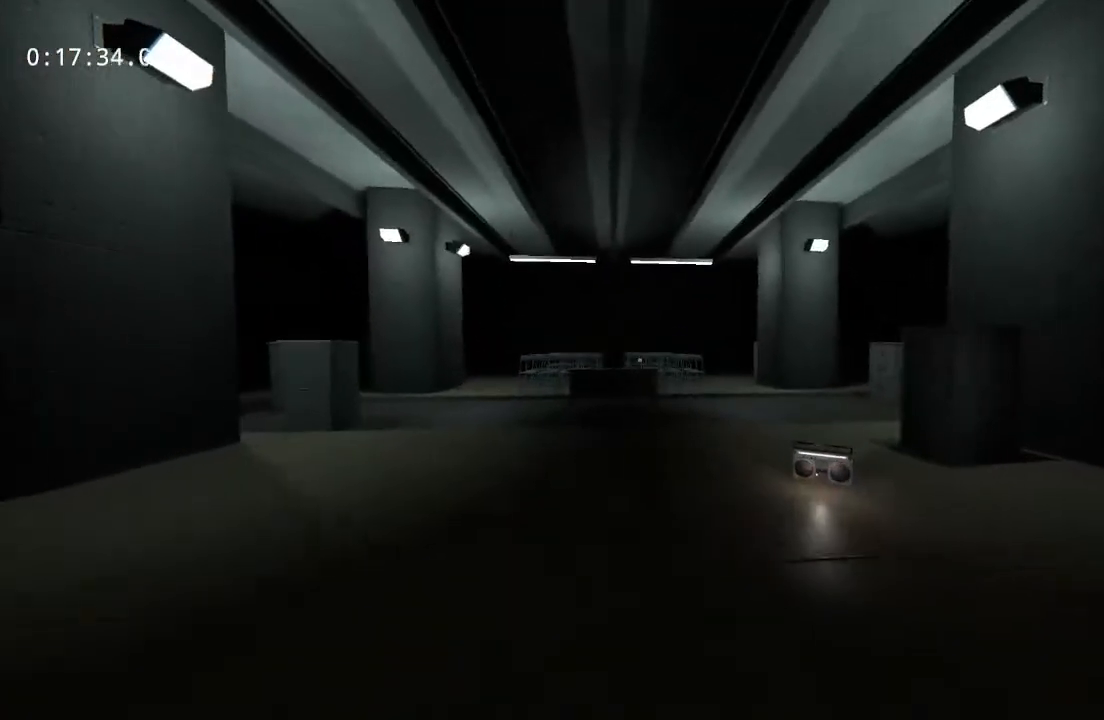
{"keys": ["w"], "mouse": [], "events": [[283, "mouse_left", "down"], [383, "mouse_left", "up"]]}
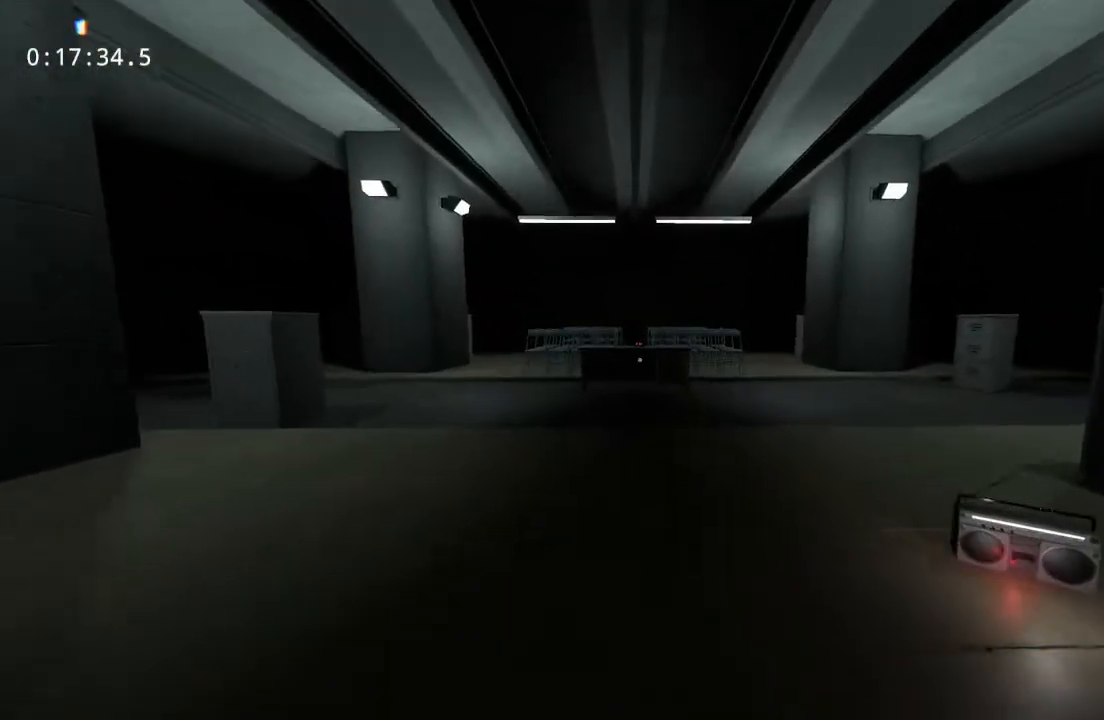
{"keys": ["w"], "mouse": ["left"], "events": [[67, "mouse_left", "down"], [167, "mouse_left", "up"], [500, "mouse_left", "down"]]}
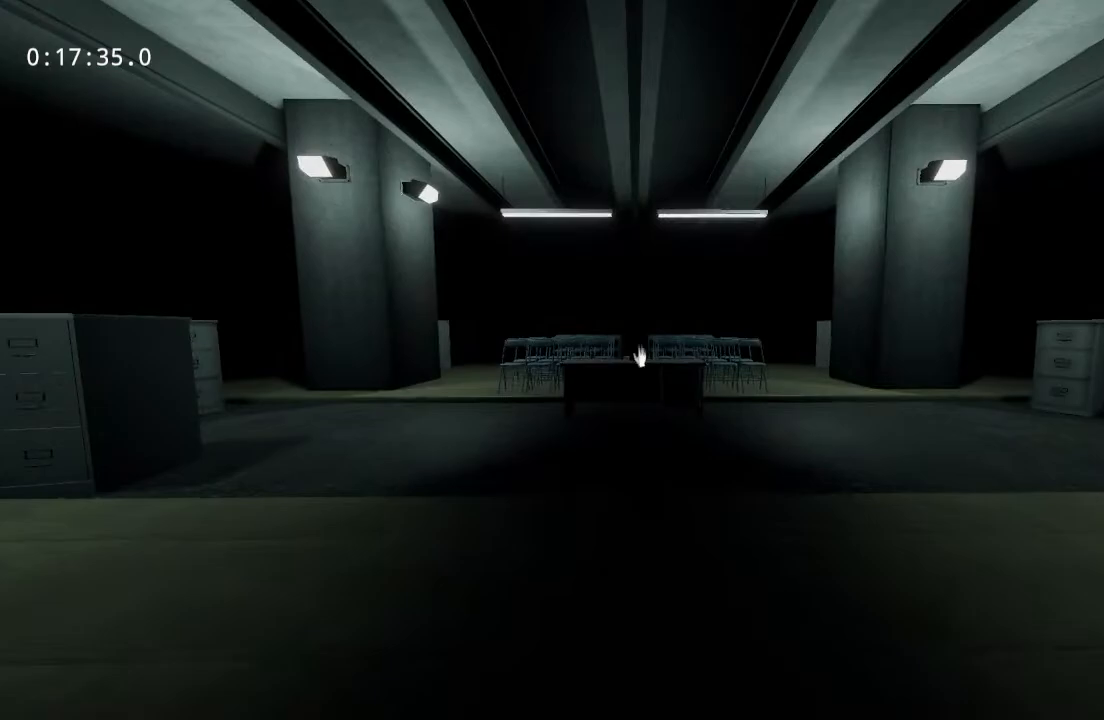
{"keys": ["w"], "mouse": [], "events": [[50, "mouse_left", "up"]]}
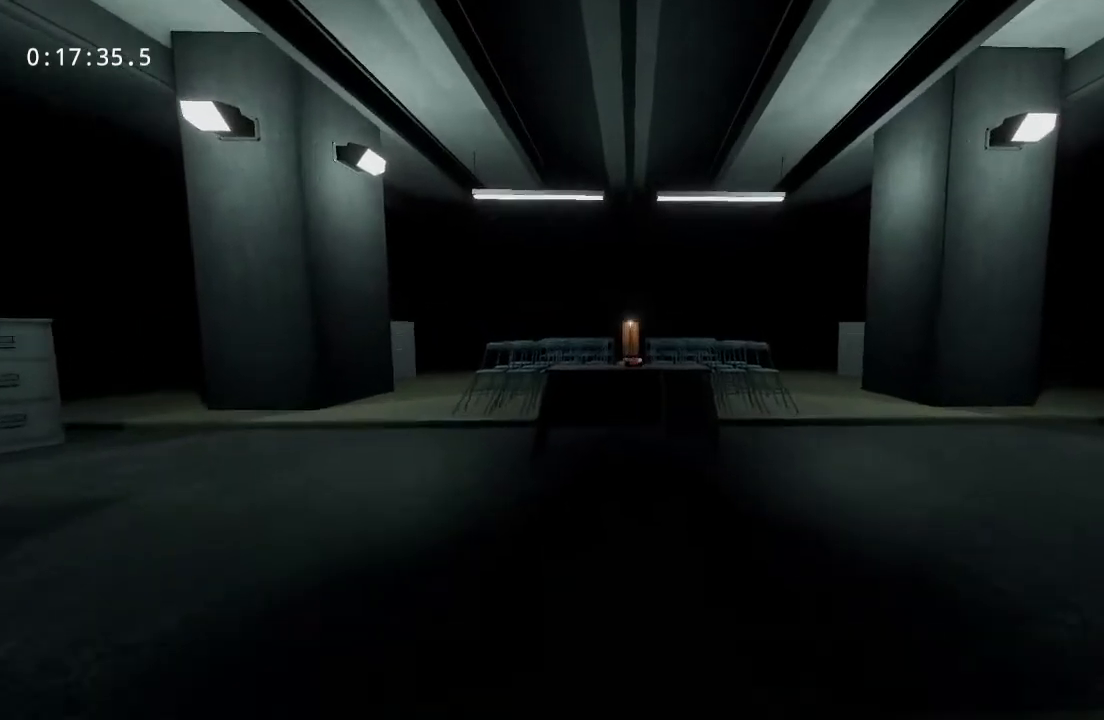
{"keys": ["space", "w"], "mouse": [], "events": [[150, "space", "down"]]}
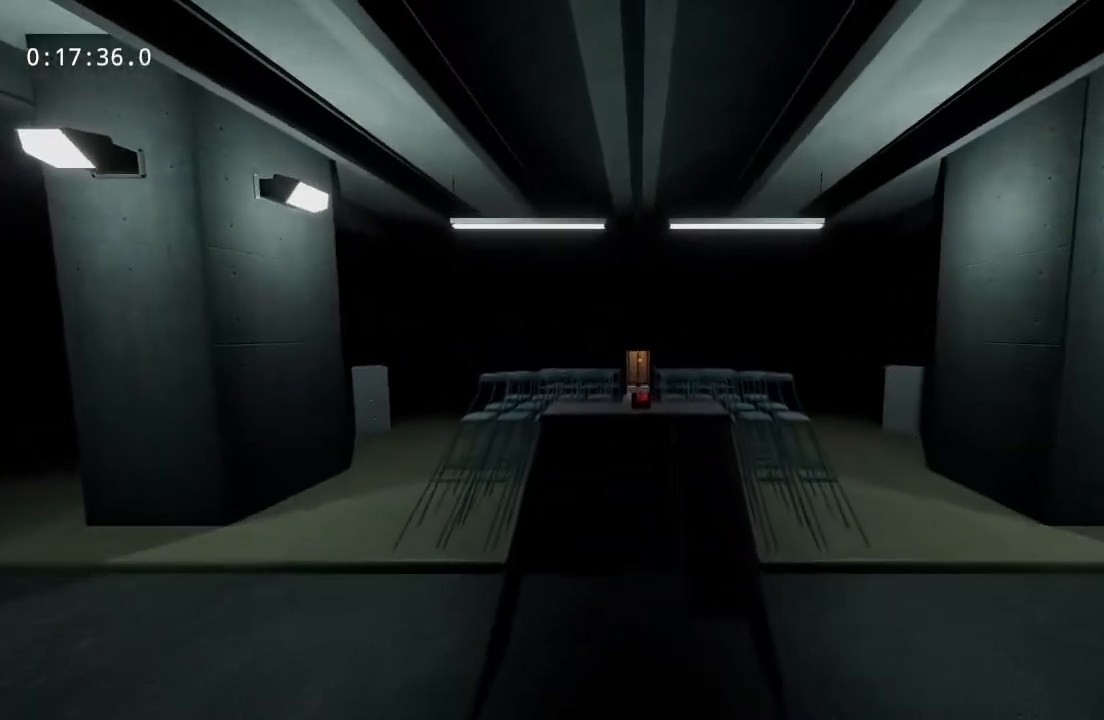
{"keys": ["w"], "mouse": [], "events": [[17, "space", "up"]]}
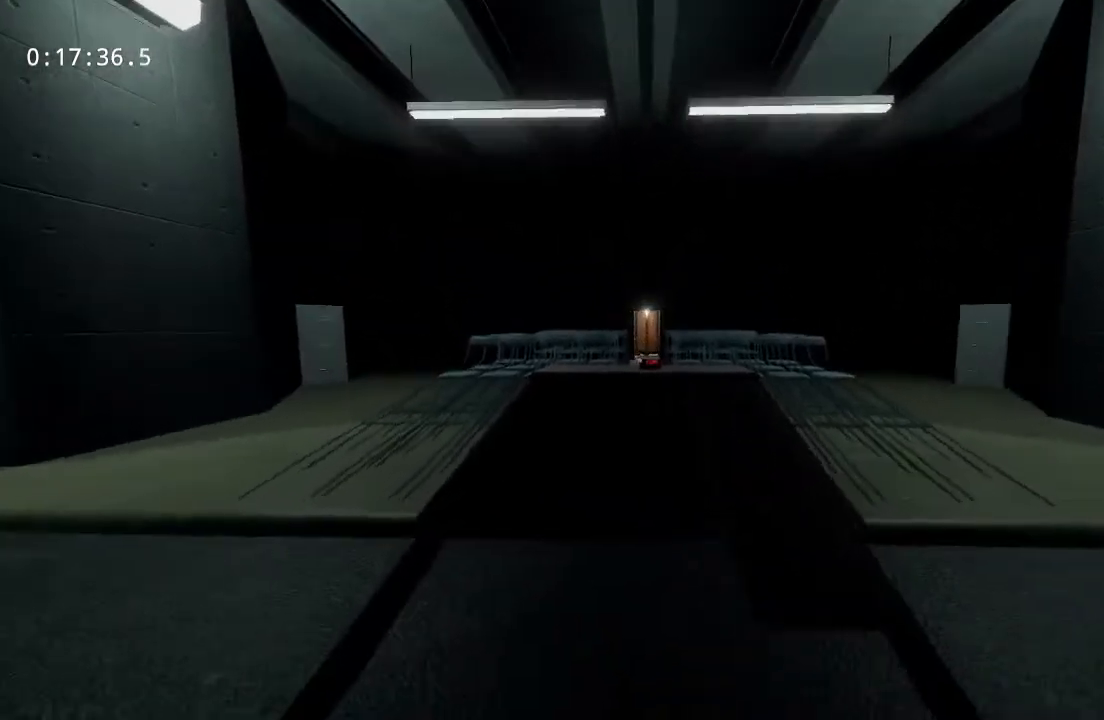
{"keys": ["space", "w"], "mouse": [], "events": [[33, "space", "down"]]}
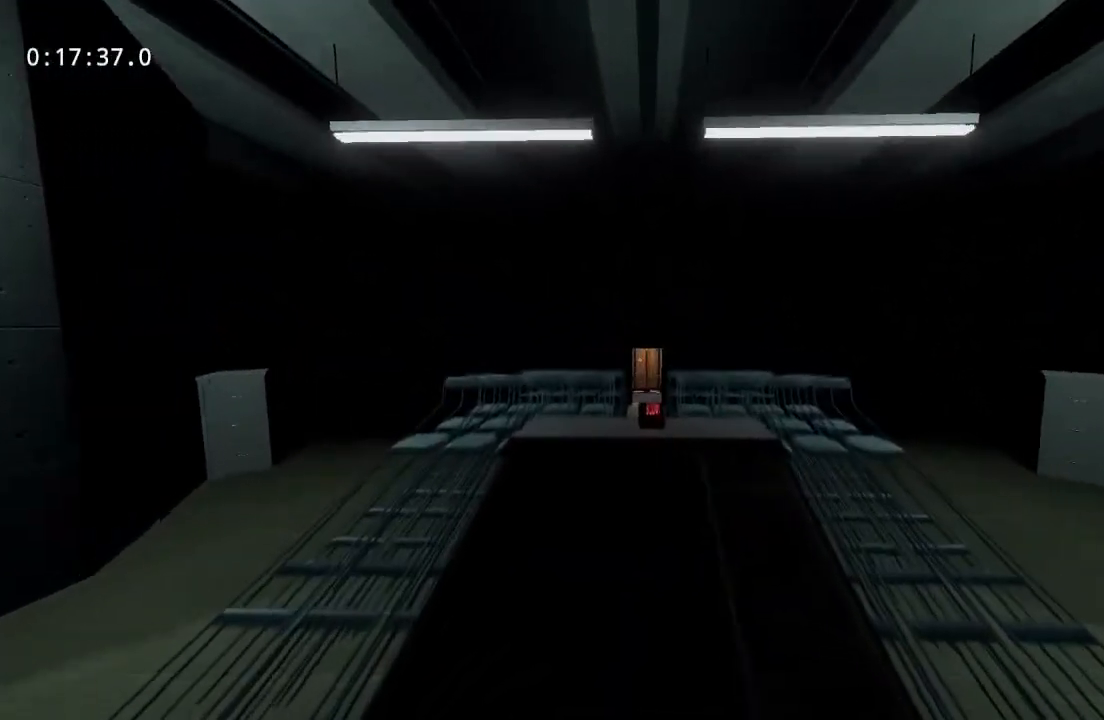
{"keys": ["w"], "mouse": [], "events": [[150, "space", "up"]]}
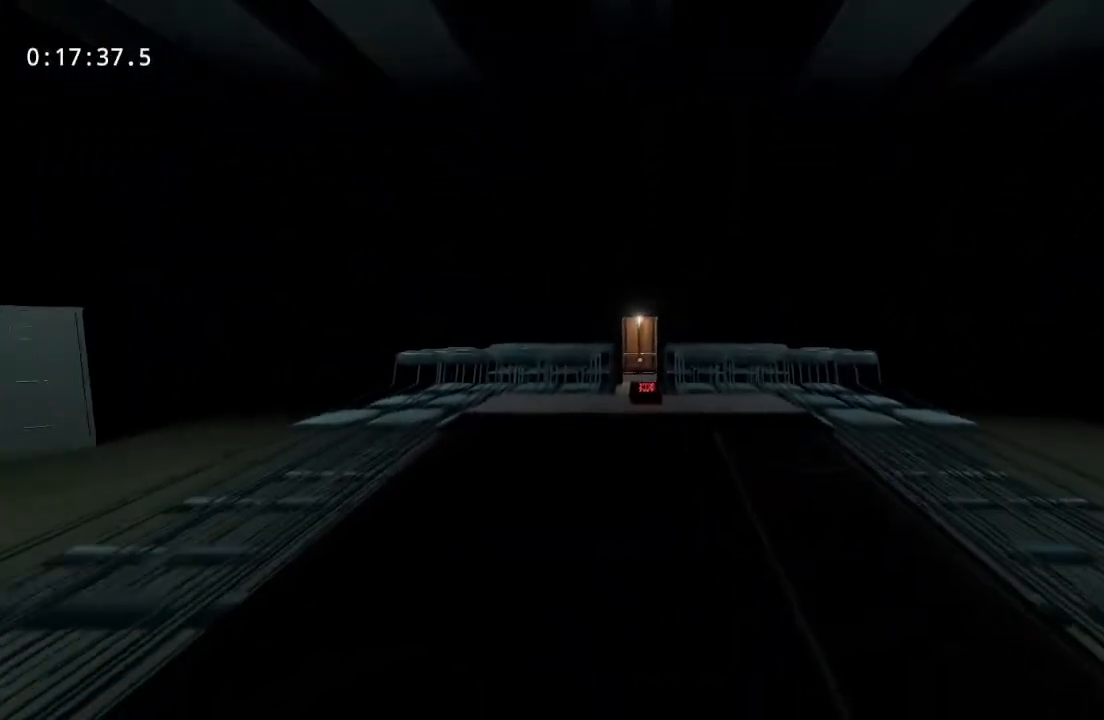
{"keys": ["w"], "mouse": [], "events": []}
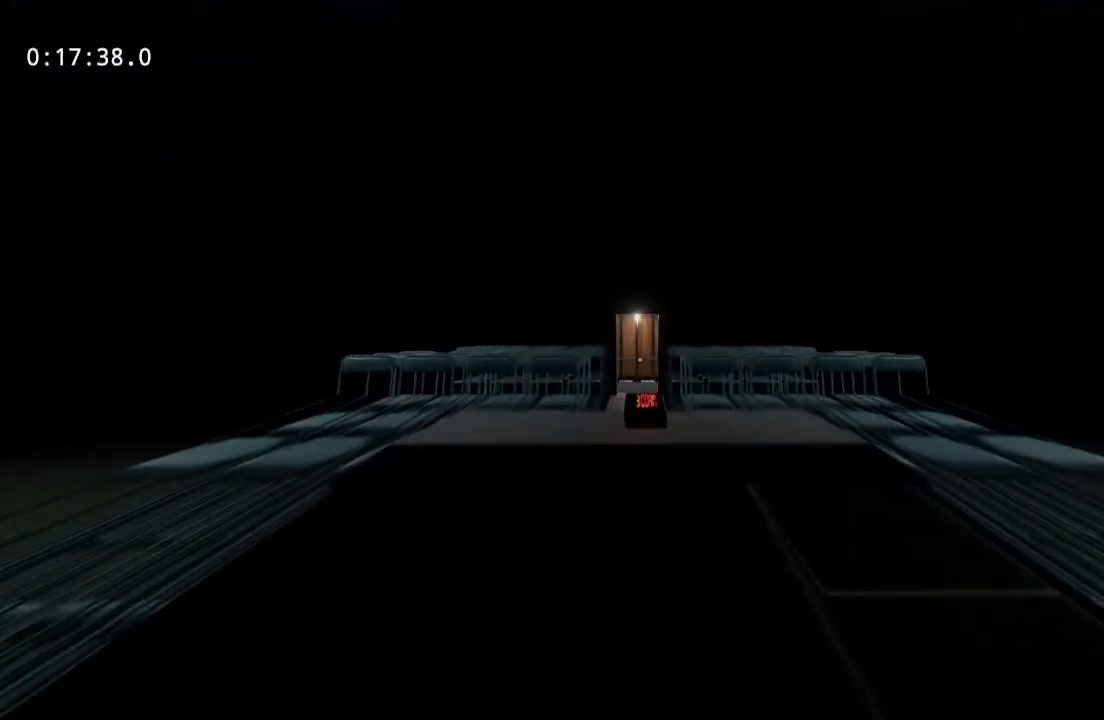
{"keys": ["w"], "mouse": [], "events": []}
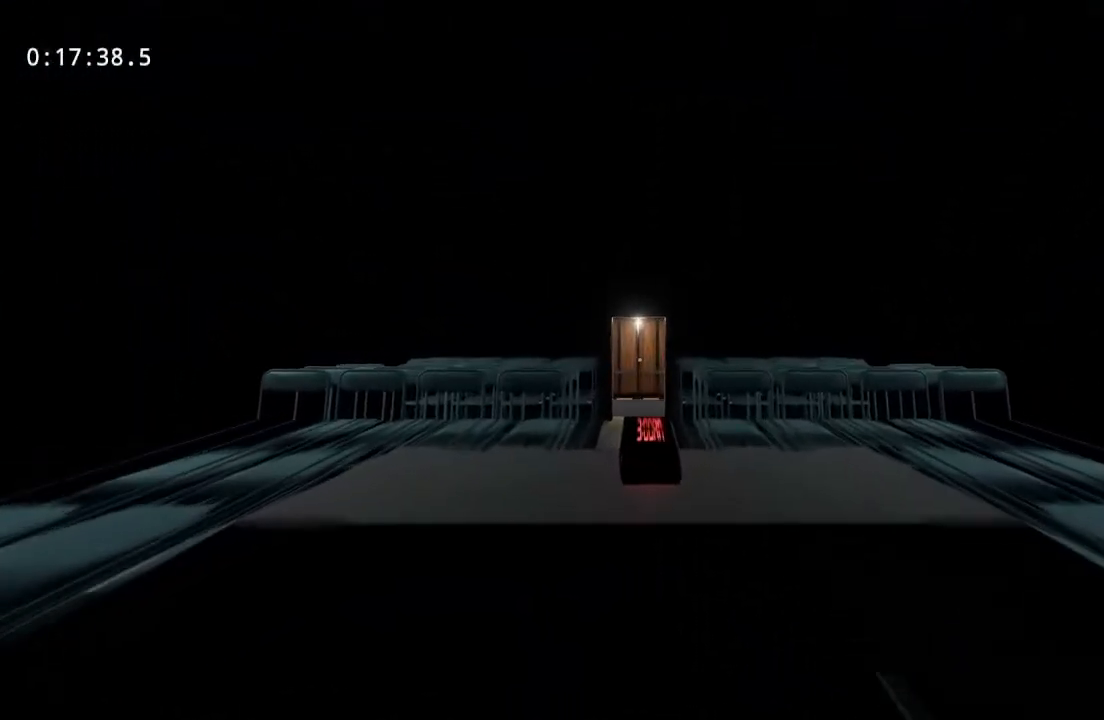
{"keys": ["w"], "mouse": [], "events": []}
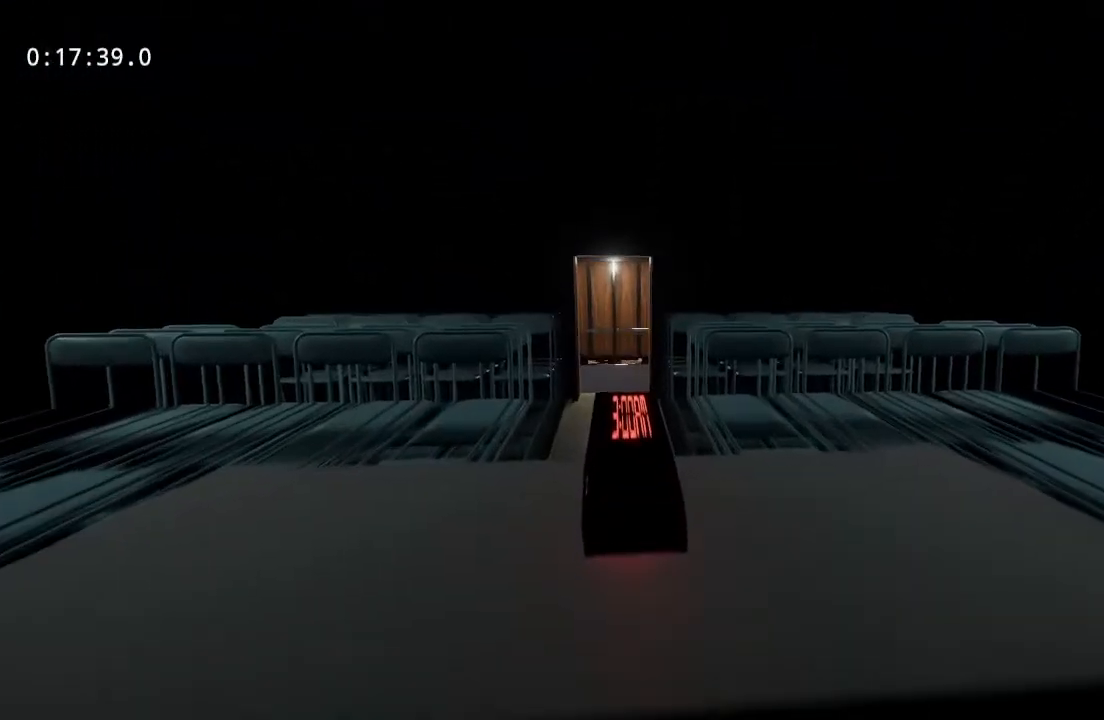
{"keys": ["w"], "mouse": [], "events": []}
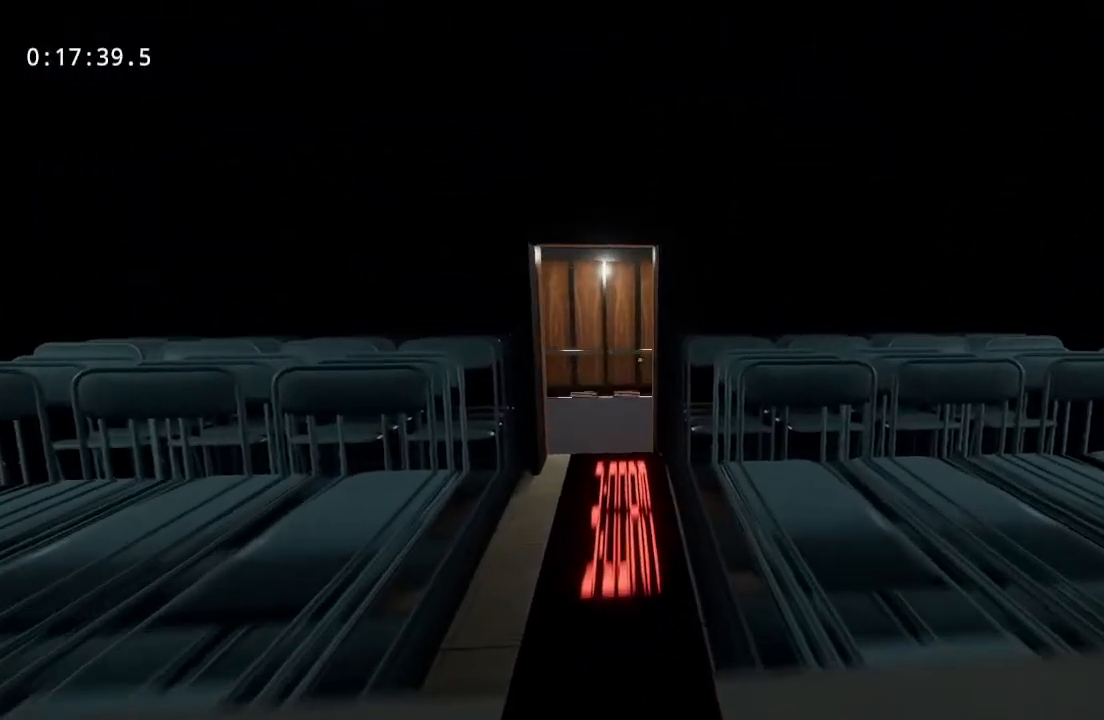
{"keys": ["w"], "mouse": [], "events": []}
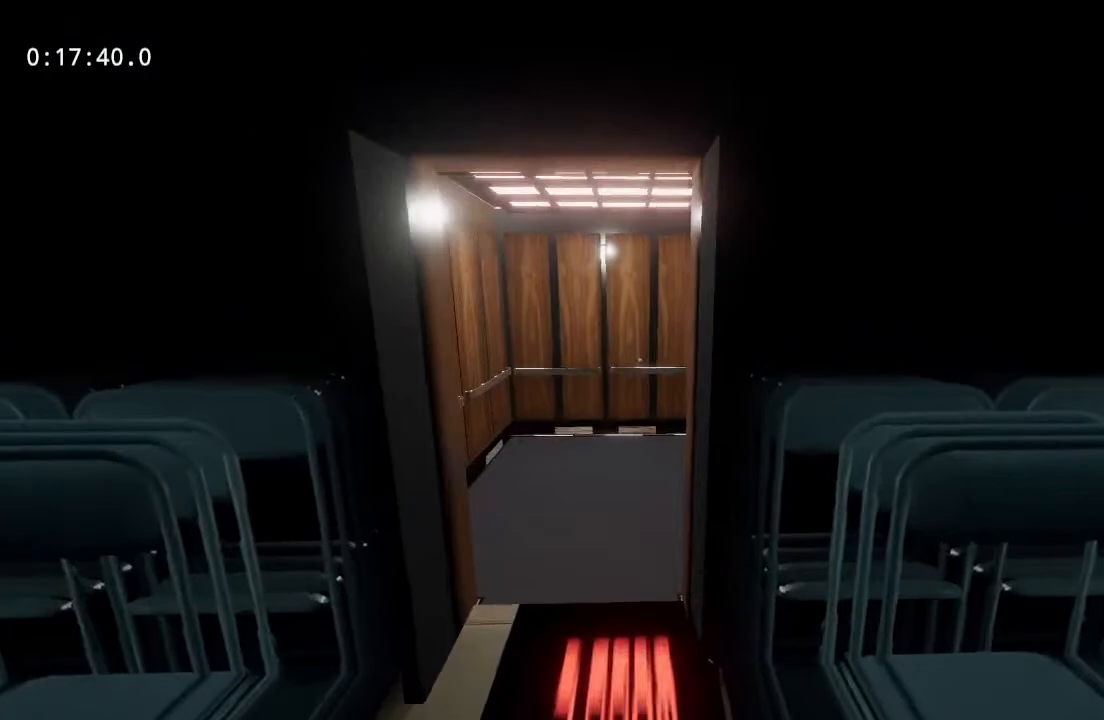
{"keys": ["w"], "mouse": [], "events": []}
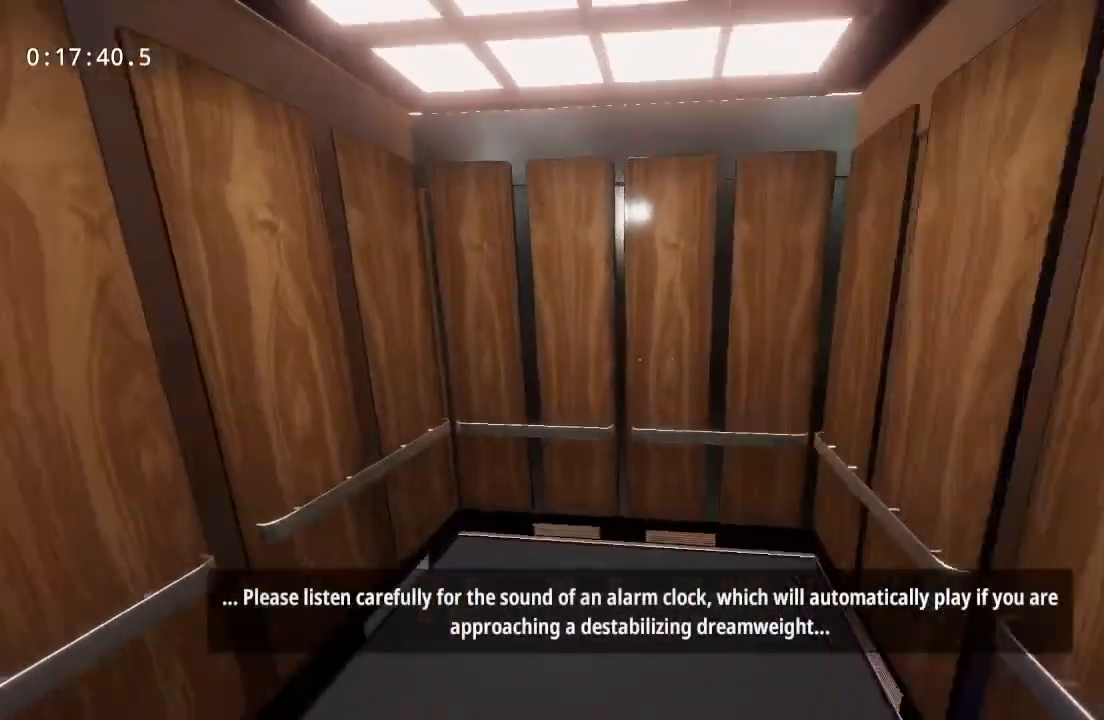
{"keys": ["w"], "mouse": [], "events": []}
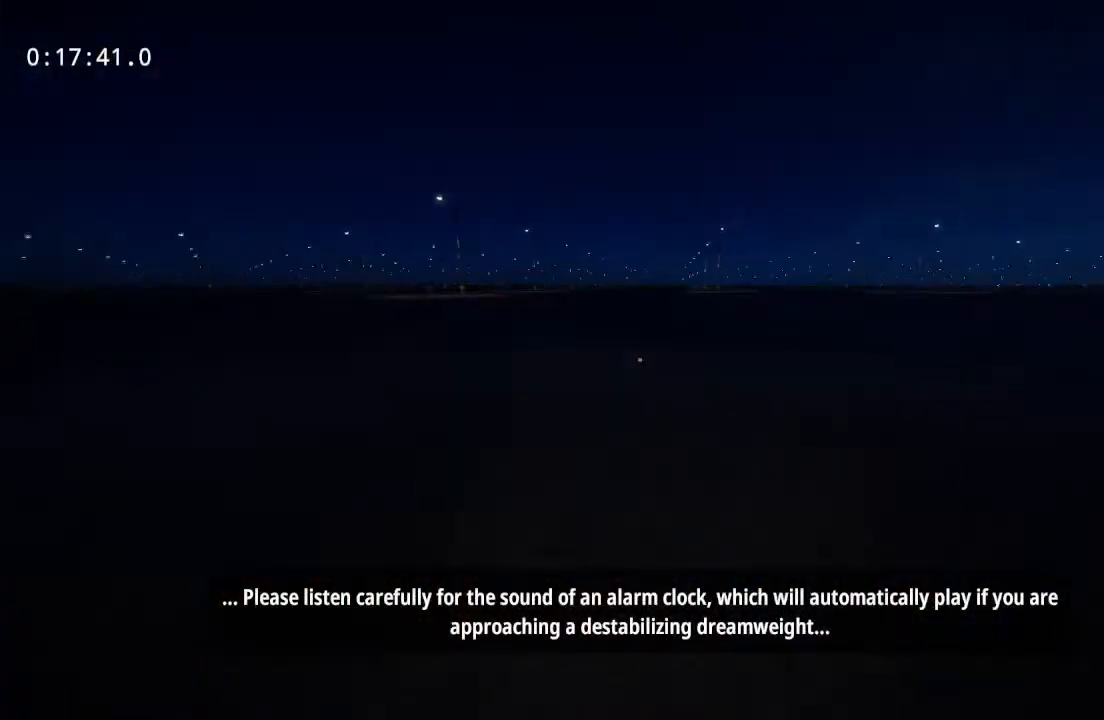
{"keys": ["w"], "mouse": [], "events": []}
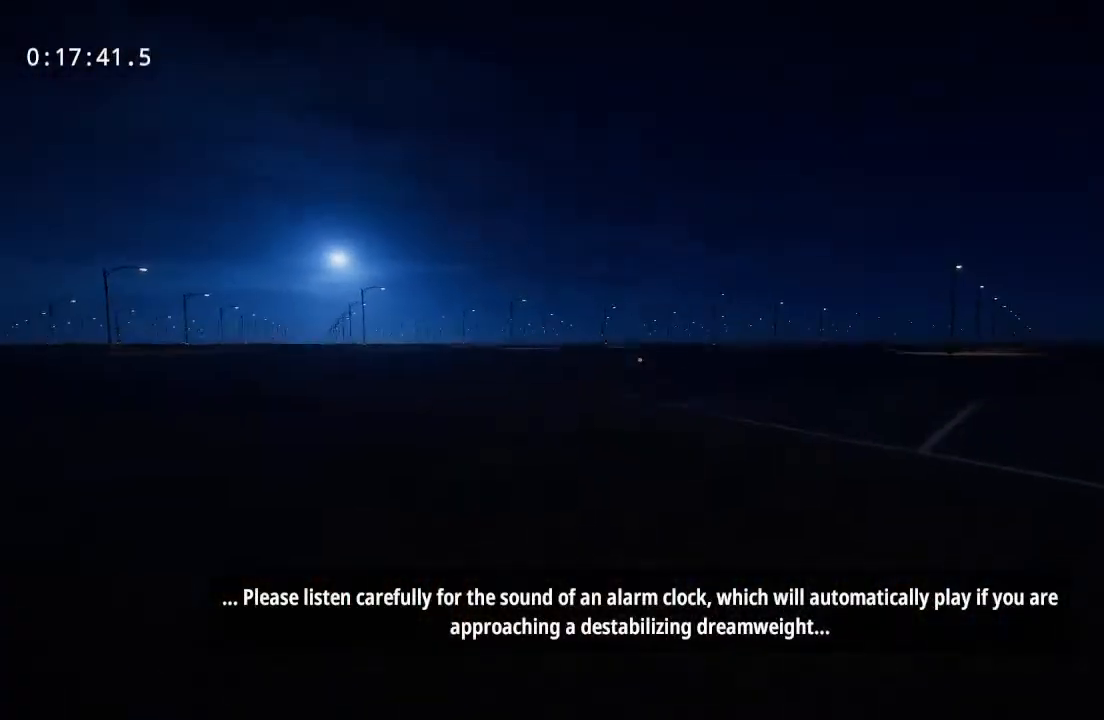
{"keys": ["w"], "mouse": [], "events": []}
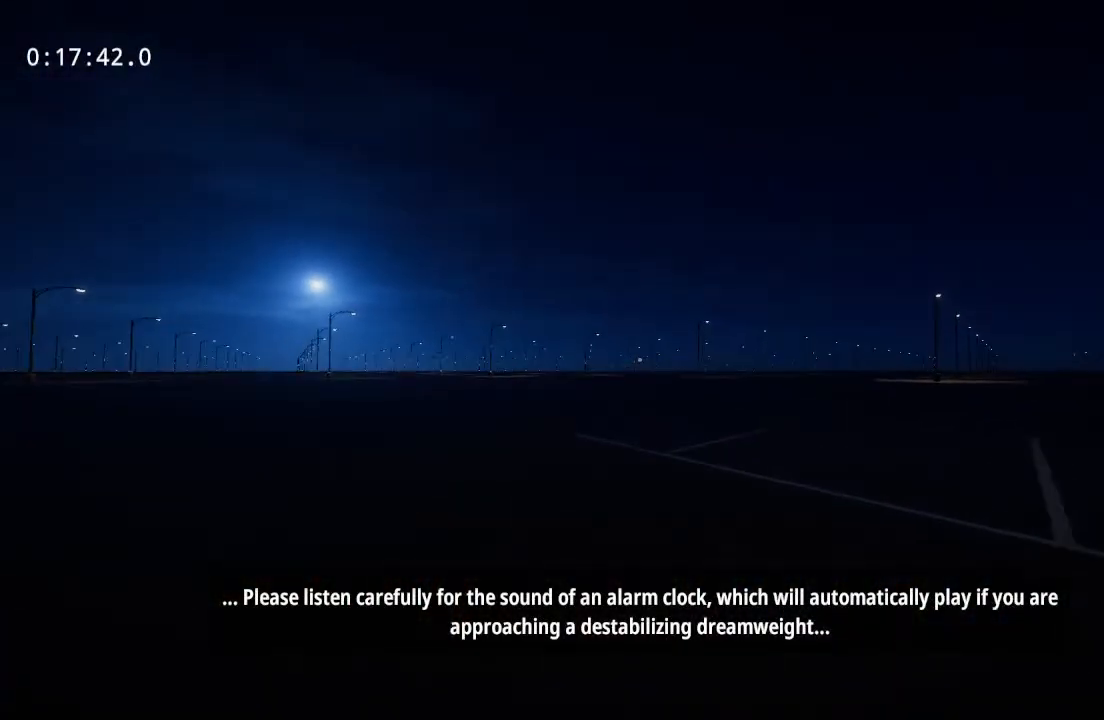
{"keys": ["w"], "mouse": [], "events": []}
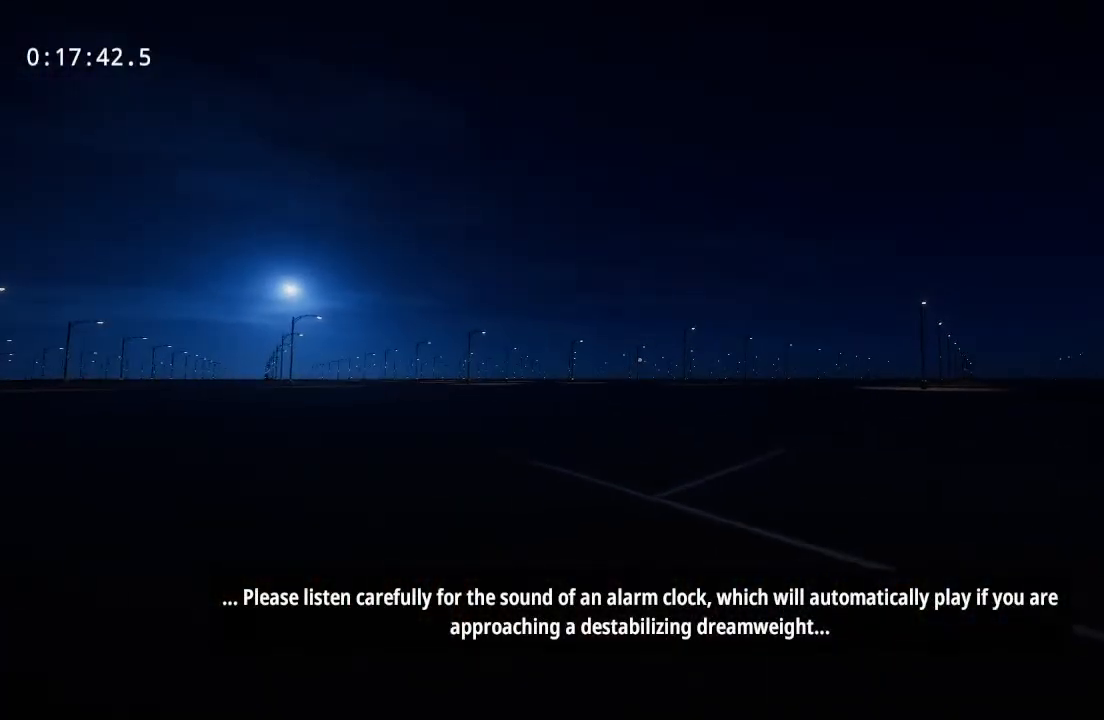
{"keys": ["w"], "mouse": [], "events": []}
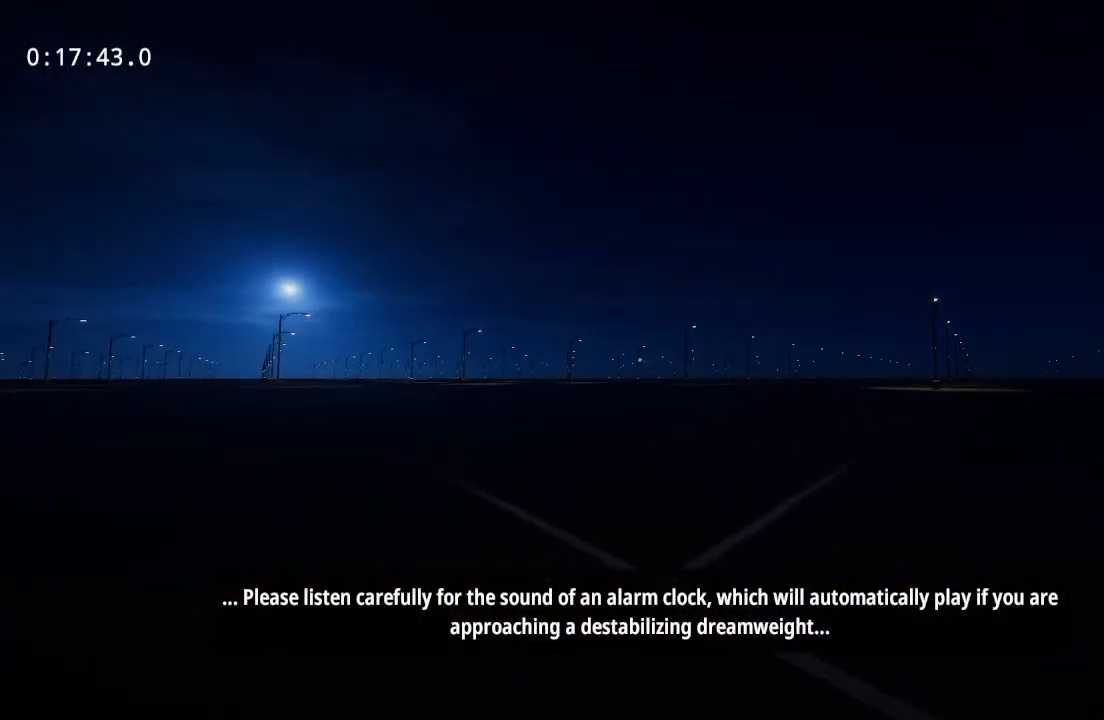
{"keys": ["w"], "mouse": [], "events": []}
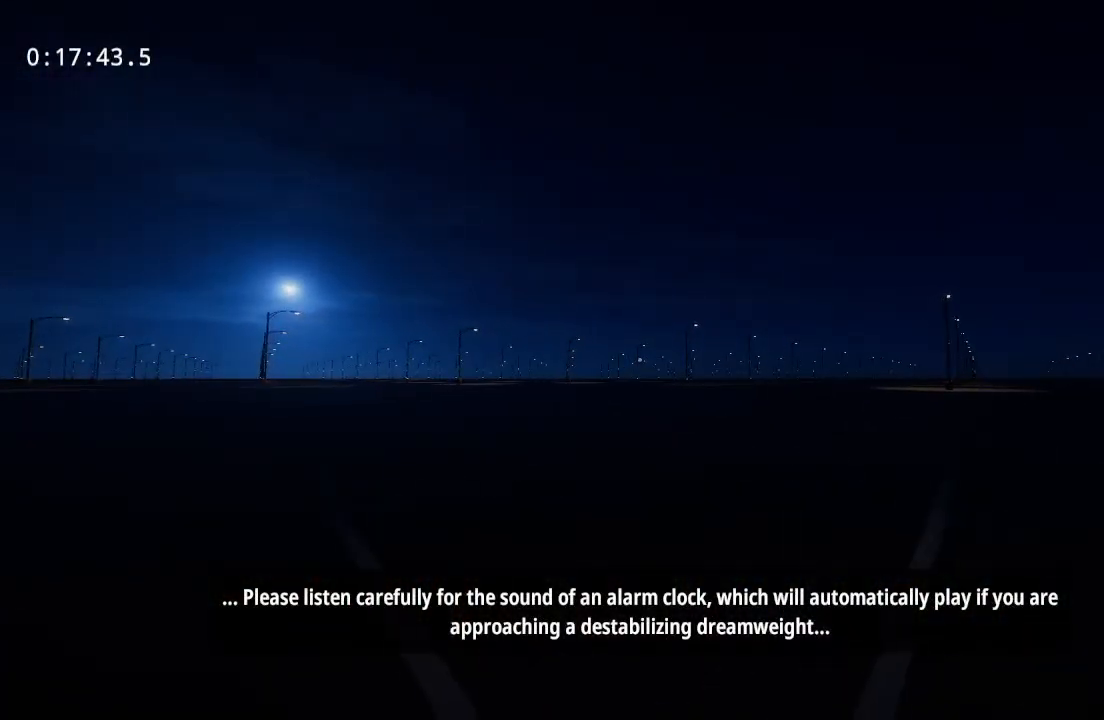
{"keys": ["w"], "mouse": [], "events": []}
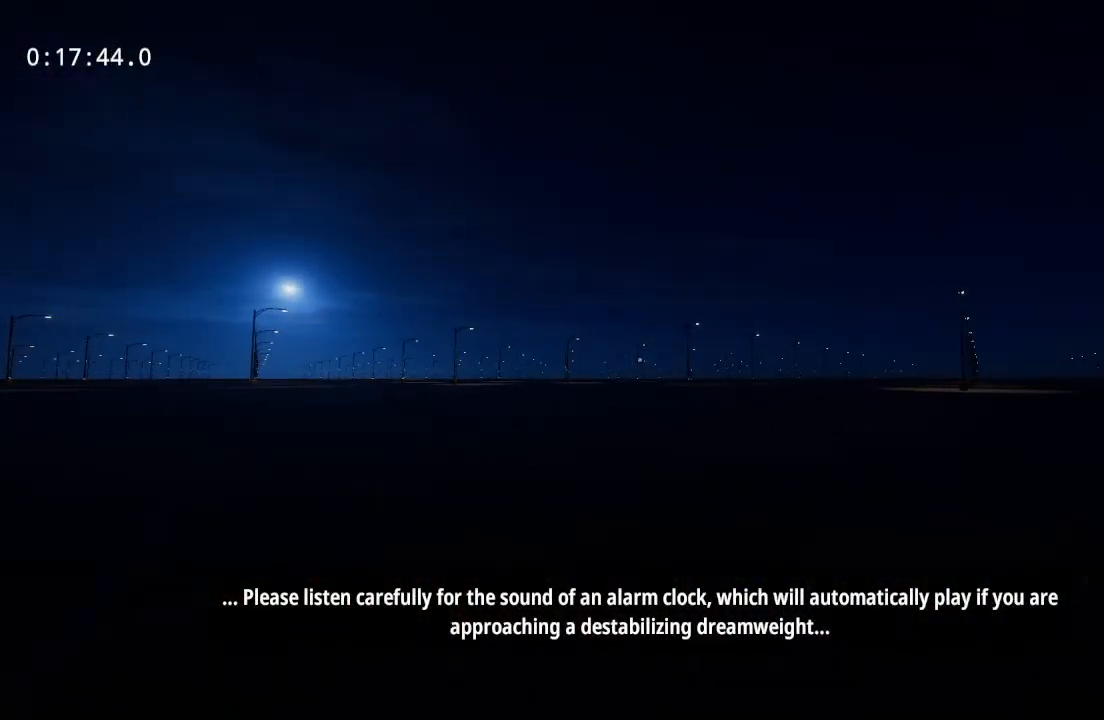
{"keys": ["w"], "mouse": [], "events": []}
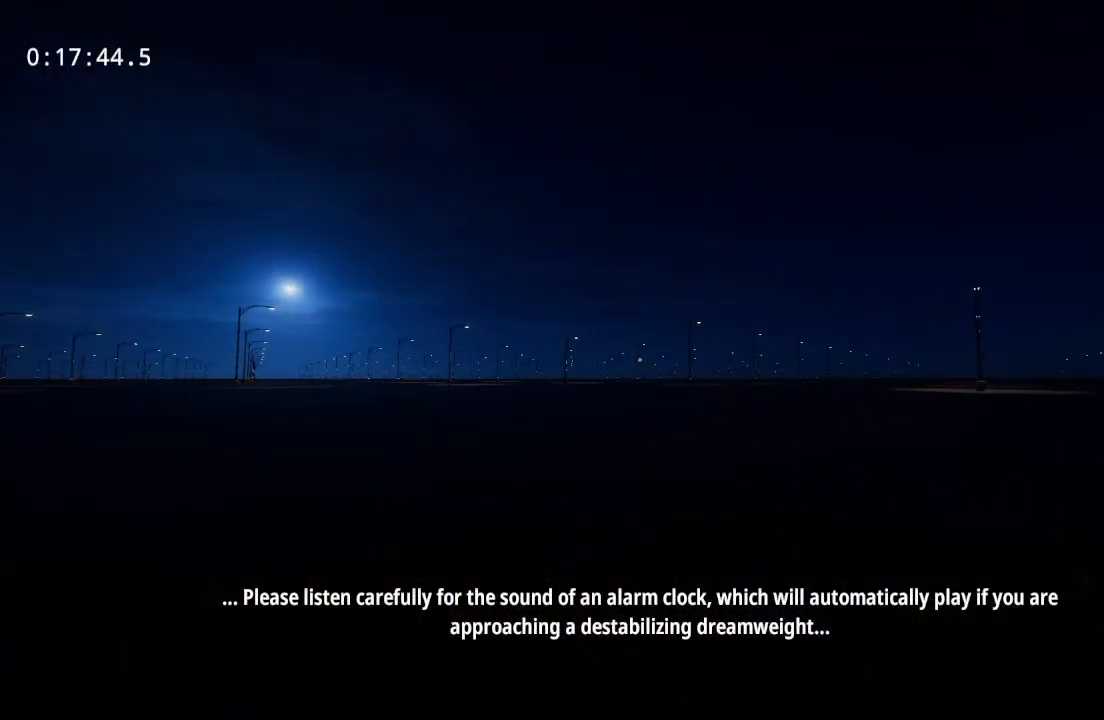
{"keys": ["w"], "mouse": [], "events": []}
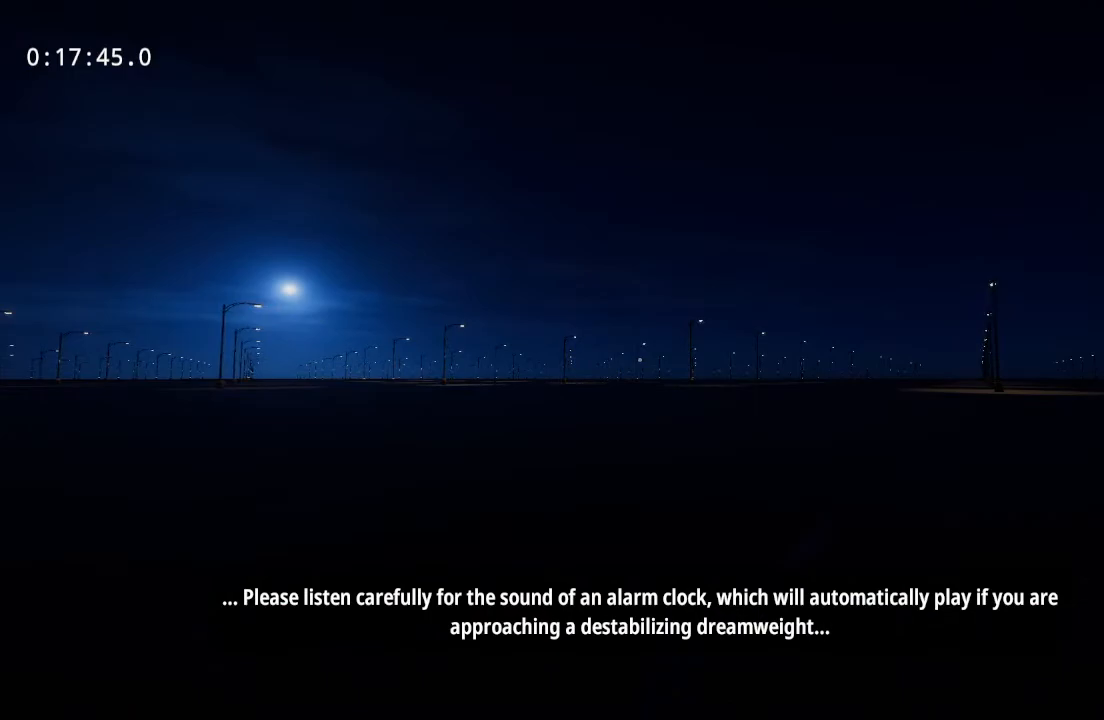
{"keys": ["w"], "mouse": [], "events": []}